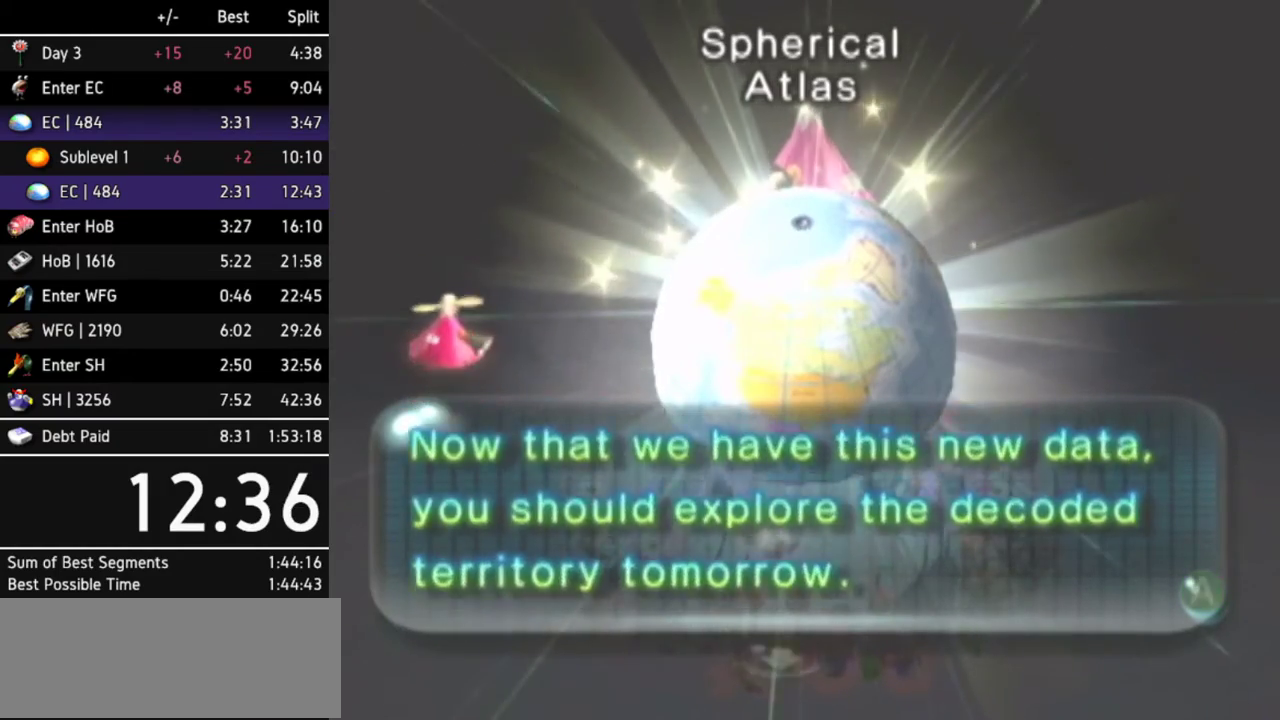
Gameplay with a controller (Nintendo layout); each line is a JSON object with the inputs held at the frame after it. Not read: L3 R3.
{"buttons": ["B"], "left_stick": "center", "right_stick": "center"}
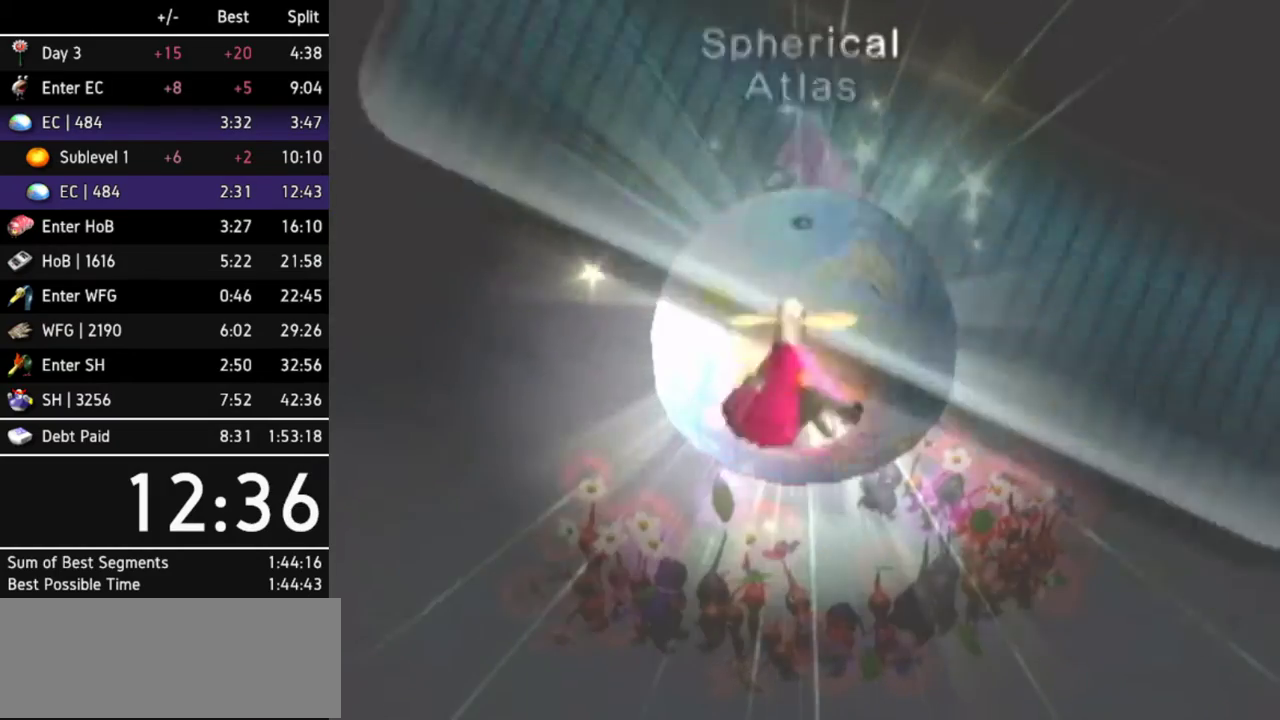
{"buttons": [], "left_stick": "center", "right_stick": "center"}
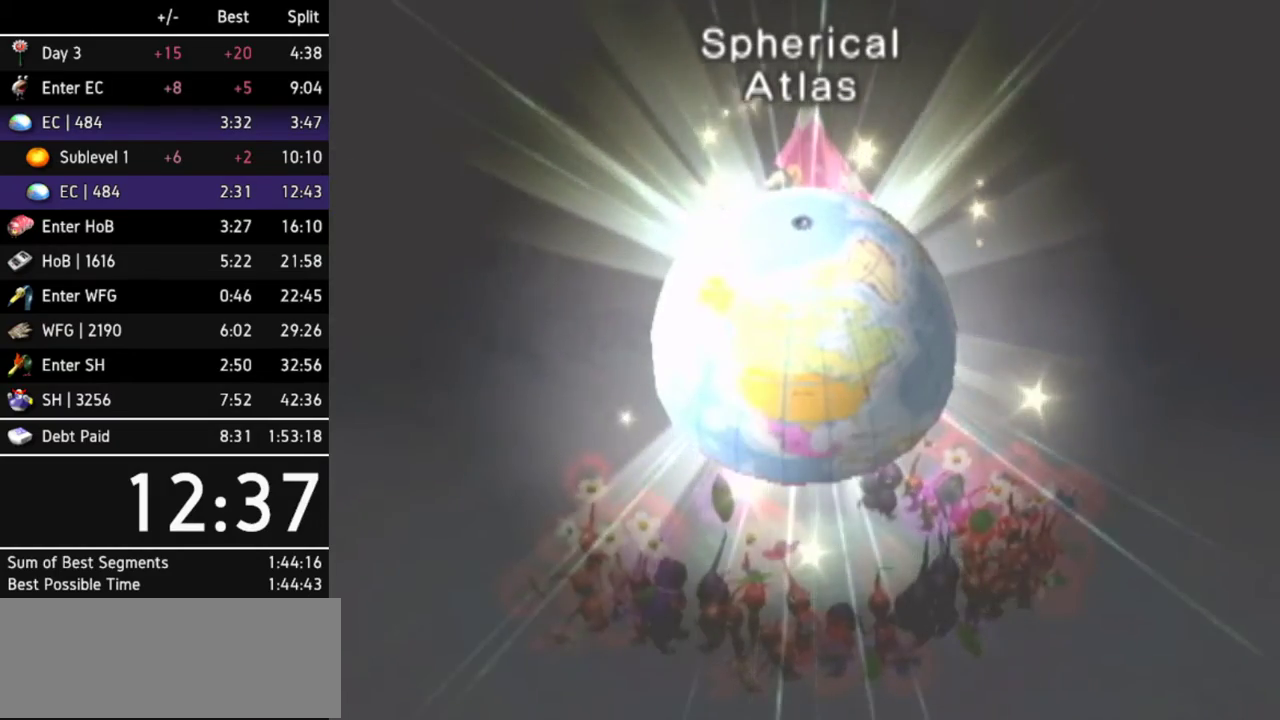
{"buttons": [], "left_stick": "center", "right_stick": "center"}
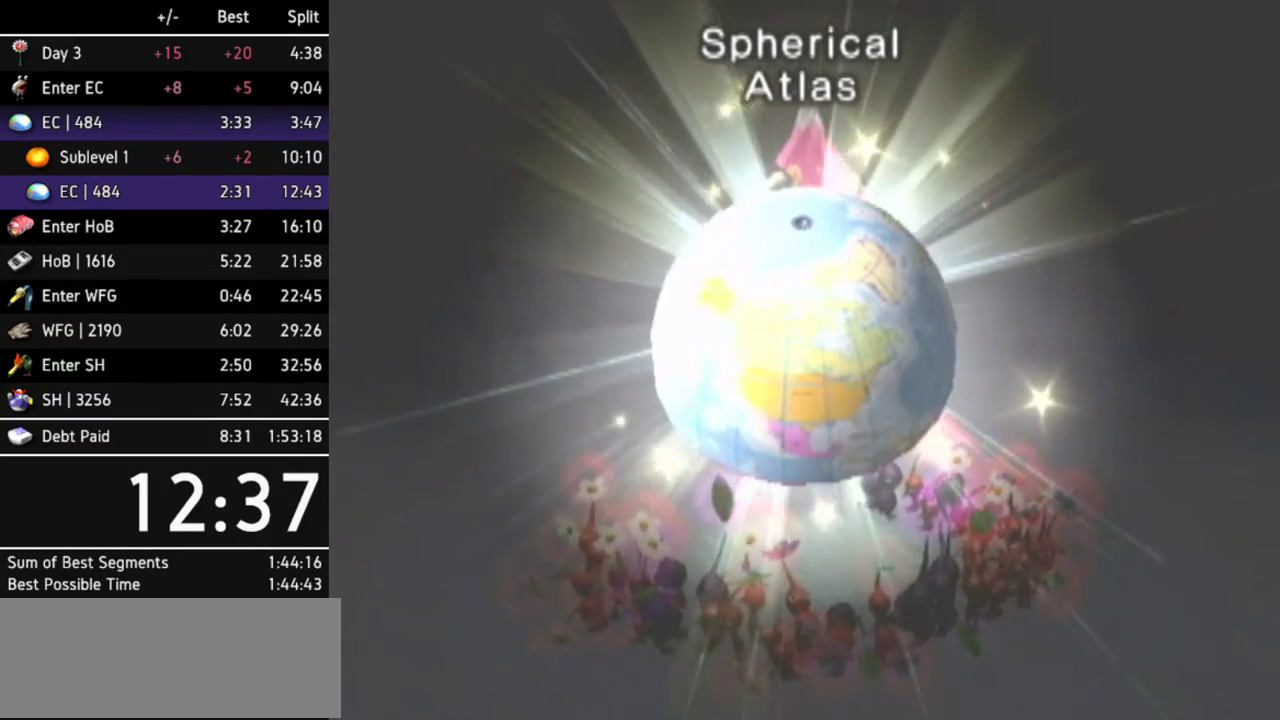
{"buttons": ["A"], "left_stick": "center", "right_stick": "center"}
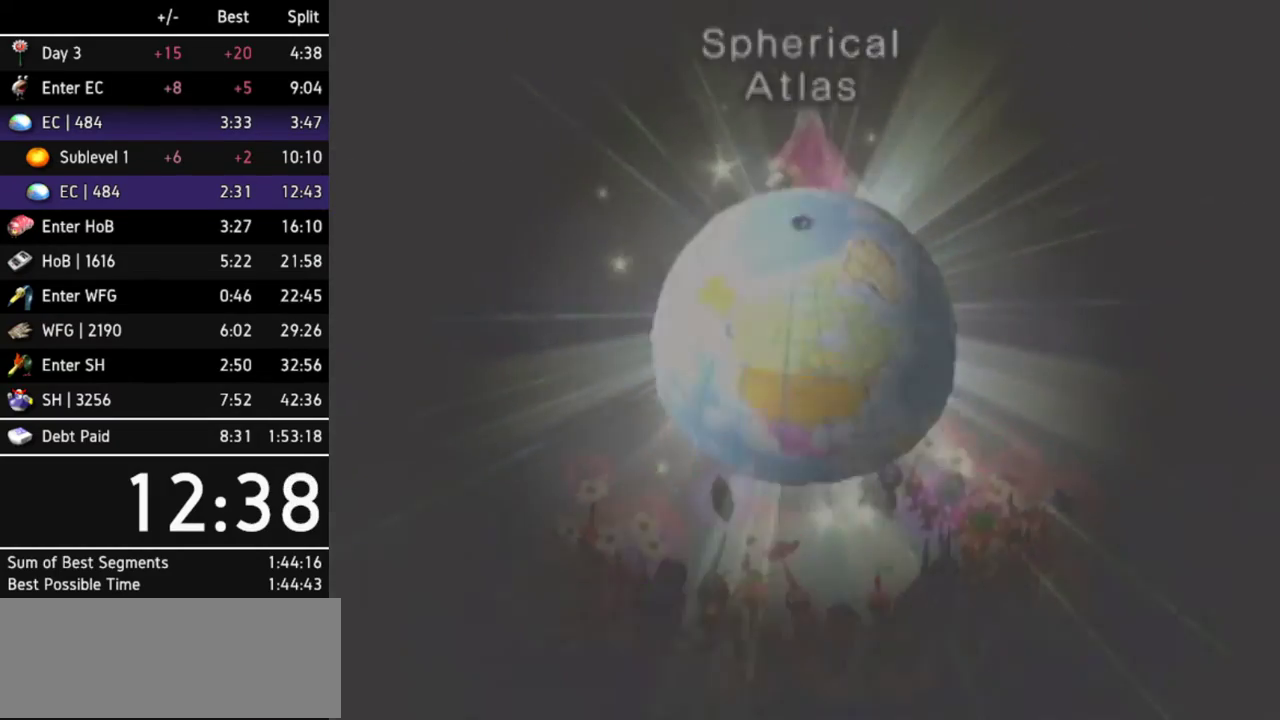
{"buttons": [], "left_stick": "center", "right_stick": "center"}